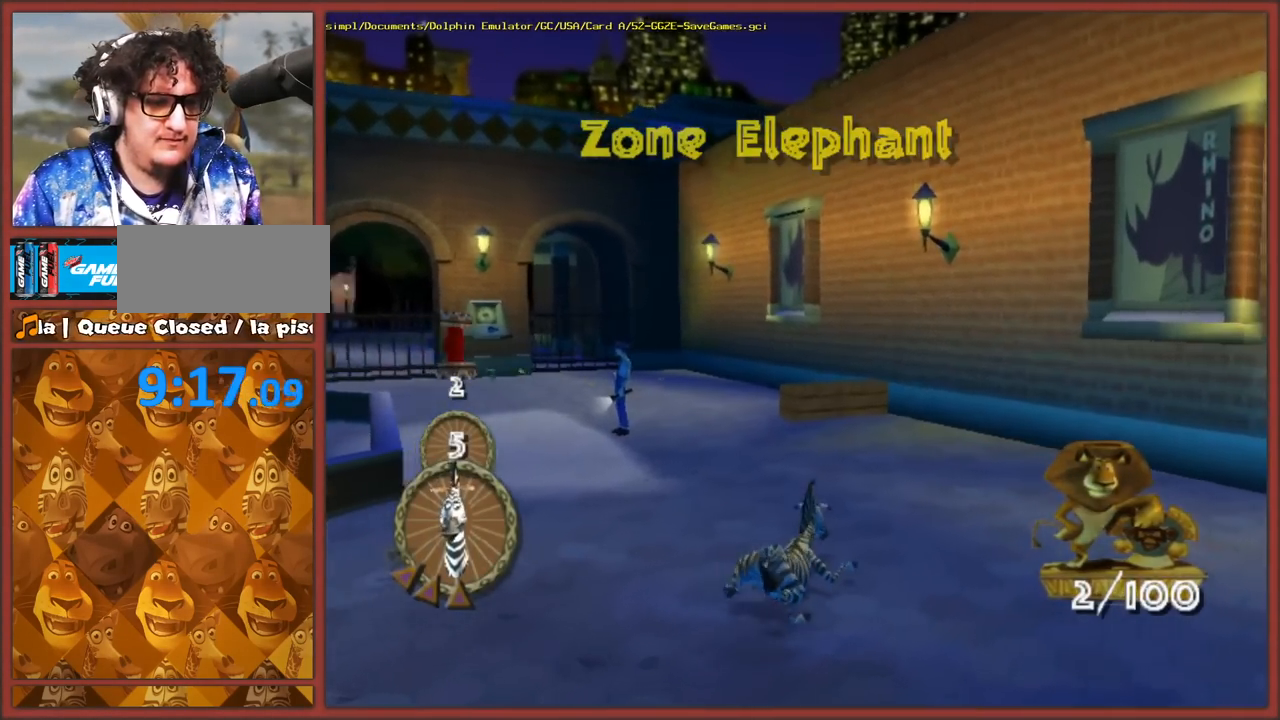
Gameplay with a controller (Nintendo layout); each line is a JSON object with the inputs held at the frame after it. "events" lists button and stick changes between this image and that frame as [ms after this image, input, new state], when the widget could be followed in between. Not read: L2 L3 R3.
{"buttons": ["Y"], "left_stick": "up-left", "right_stick": "center", "events": [[250, "left_stick", "up-right"], [400, "left_stick", "up-left"]]}
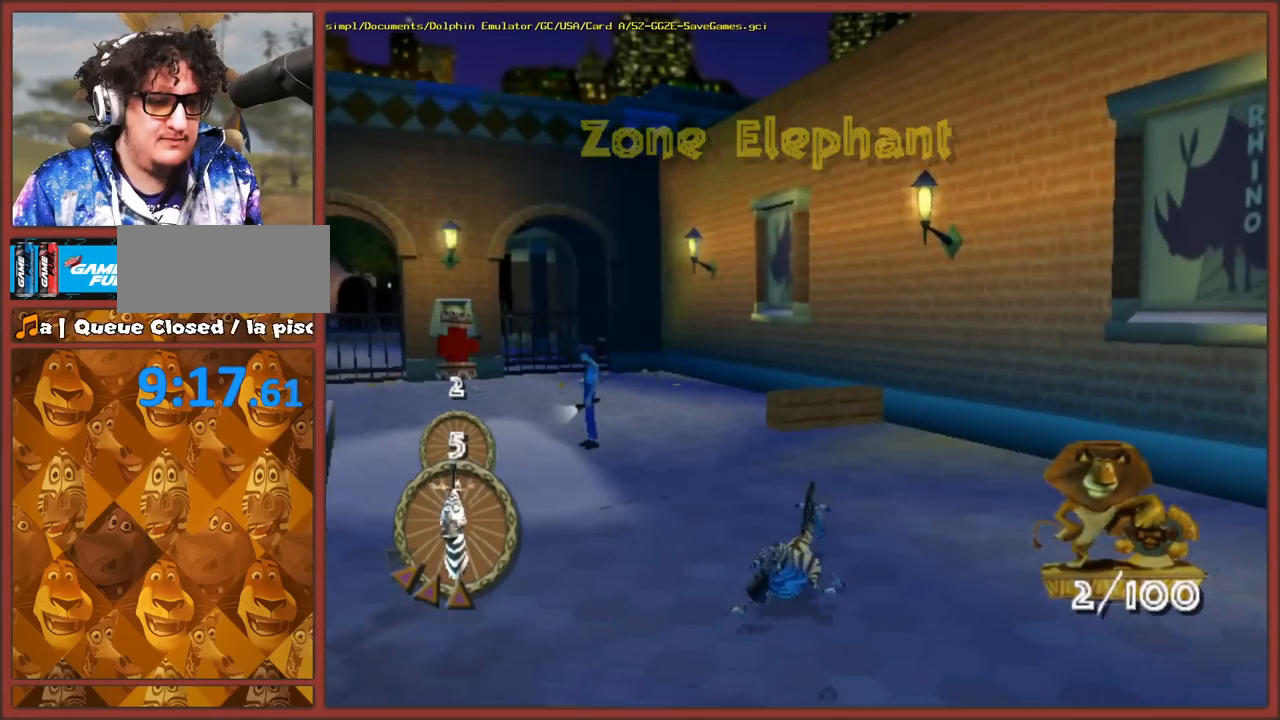
{"buttons": ["Y"], "left_stick": "up-right", "right_stick": "center", "events": [[33, "left_stick", "up-right"], [150, "left_stick", "up-left"], [283, "left_stick", "up-right"], [367, "left_stick", "up"], [483, "left_stick", "up-right"]]}
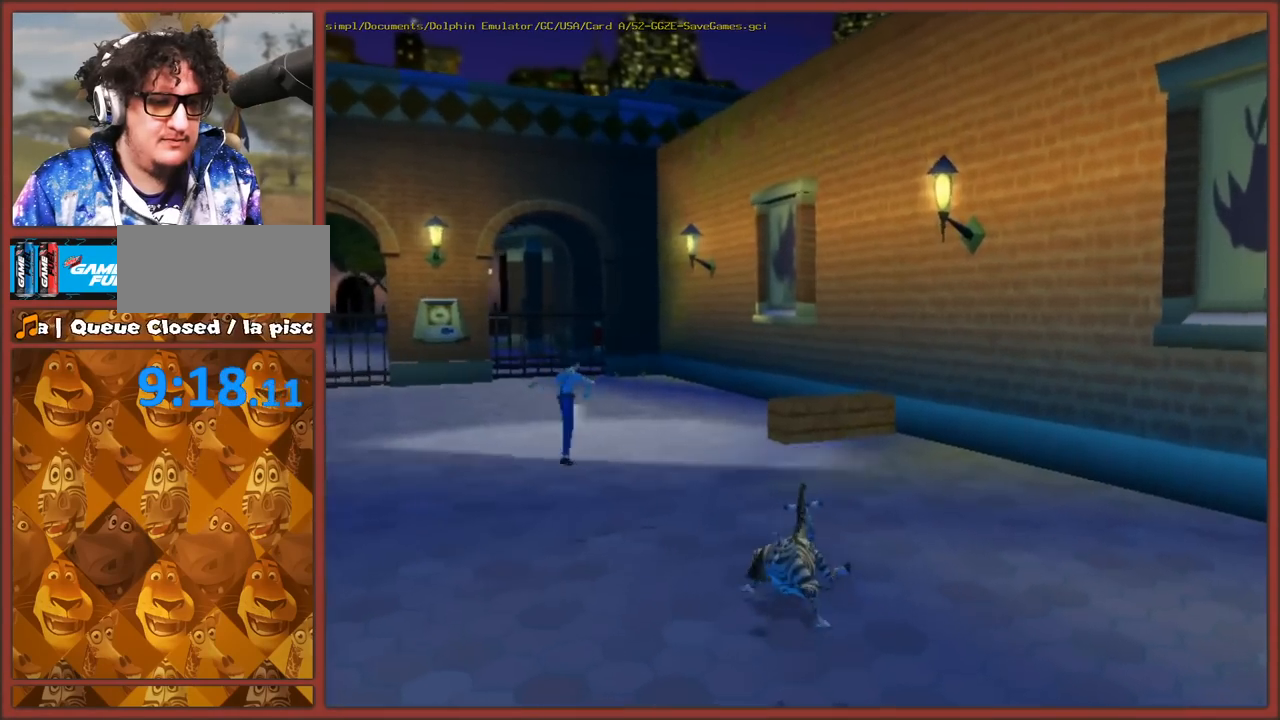
{"buttons": ["Y"], "left_stick": "down-left", "right_stick": "center", "events": [[83, "left_stick", "up"], [300, "left_stick", "down-left"]]}
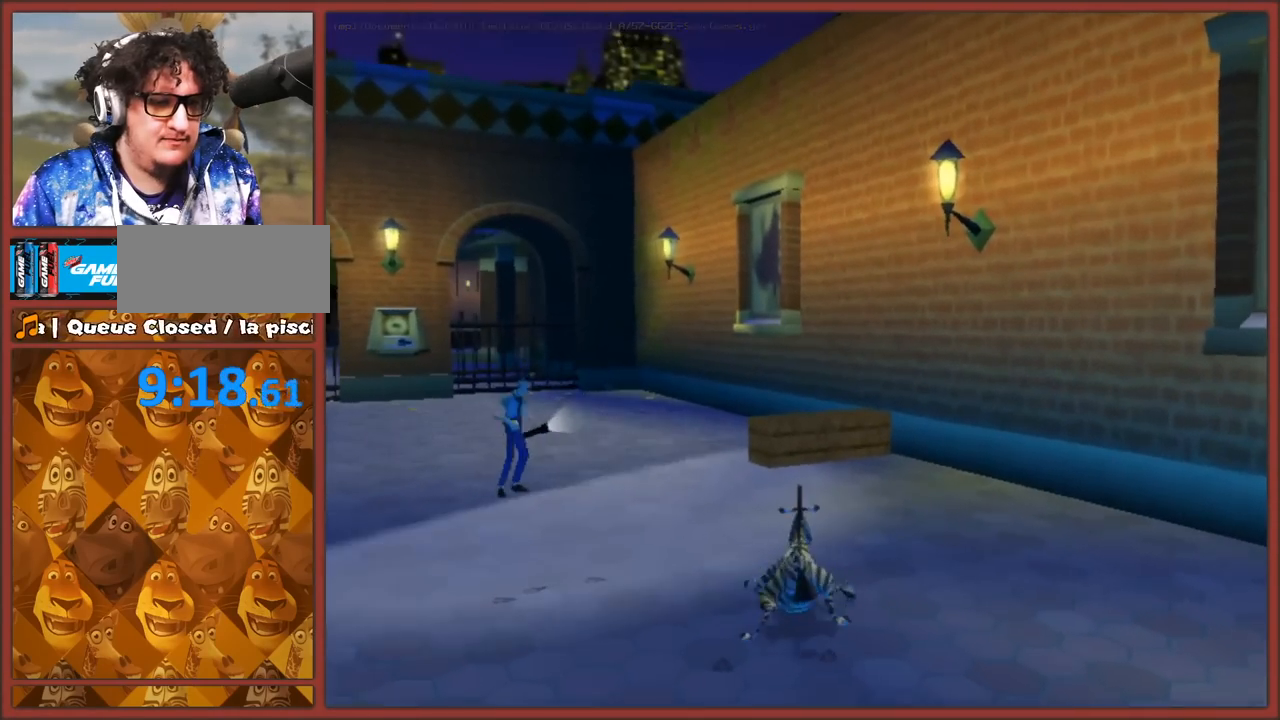
{"buttons": ["A", "B"], "left_stick": "center", "right_stick": "center", "events": [[350, "Y", "up"], [400, "left_stick", "center"], [467, "B", "down"], [500, "A", "down"]]}
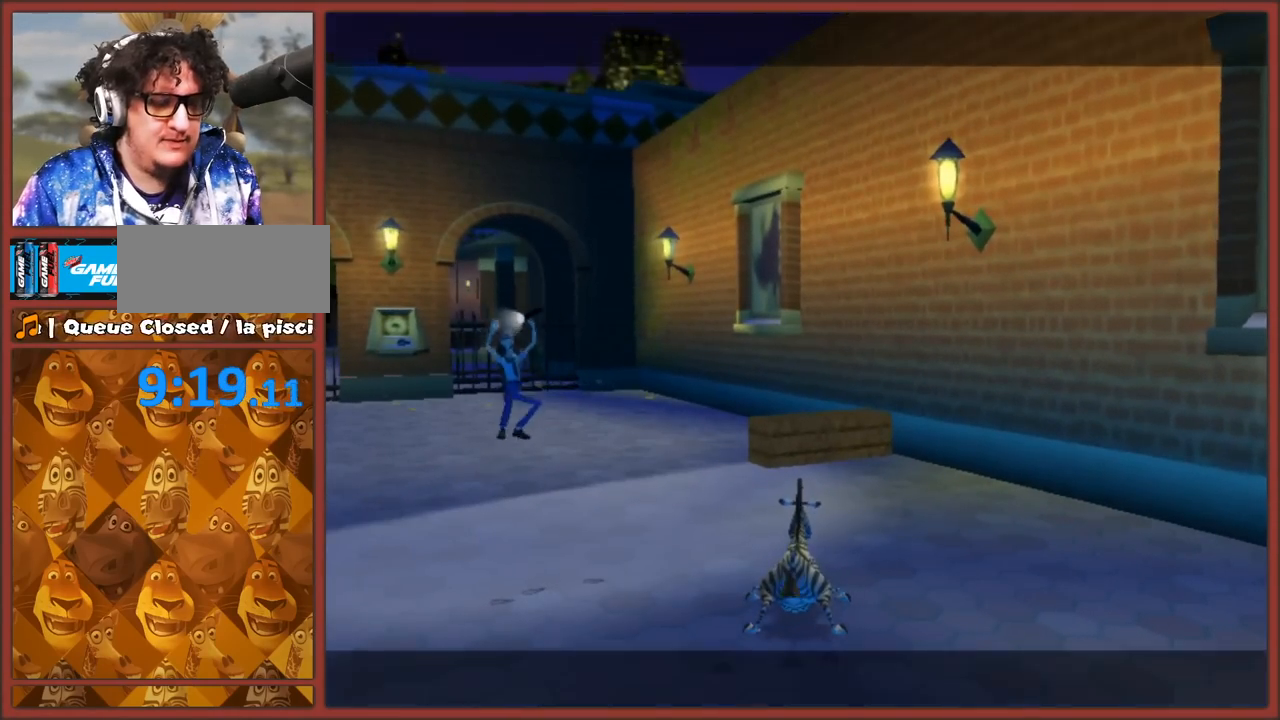
{"buttons": ["A", "Y"], "left_stick": "center", "right_stick": "center", "events": [[50, "B", "up"], [133, "B", "down"], [150, "A", "up"], [233, "A", "down"], [233, "B", "up"], [333, "B", "down"], [383, "A", "up"], [417, "A", "down"], [450, "B", "up"], [467, "Y", "down"]]}
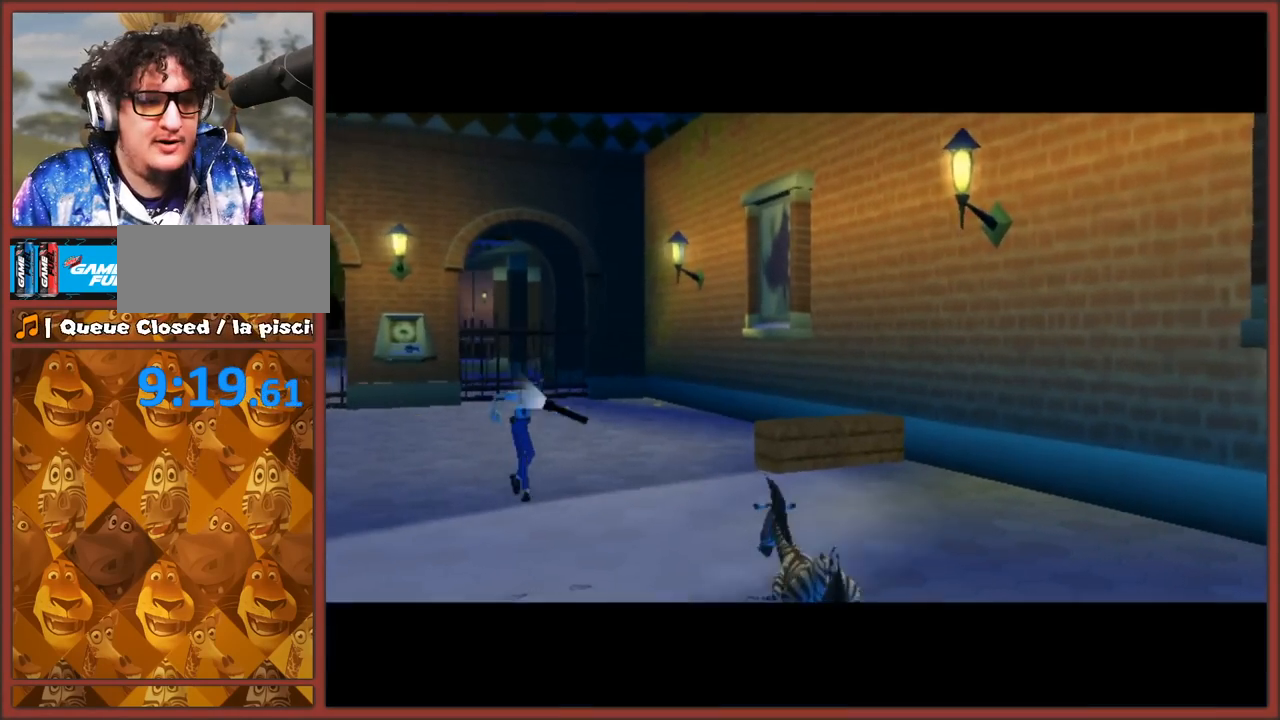
{"buttons": [], "left_stick": "center", "right_stick": "center", "events": [[17, "Y", "up"], [33, "B", "down"], [67, "A", "up"], [100, "A", "down"], [133, "B", "up"], [250, "A", "up"], [250, "B", "down"], [300, "A", "down"], [333, "B", "up"], [350, "A", "up"]]}
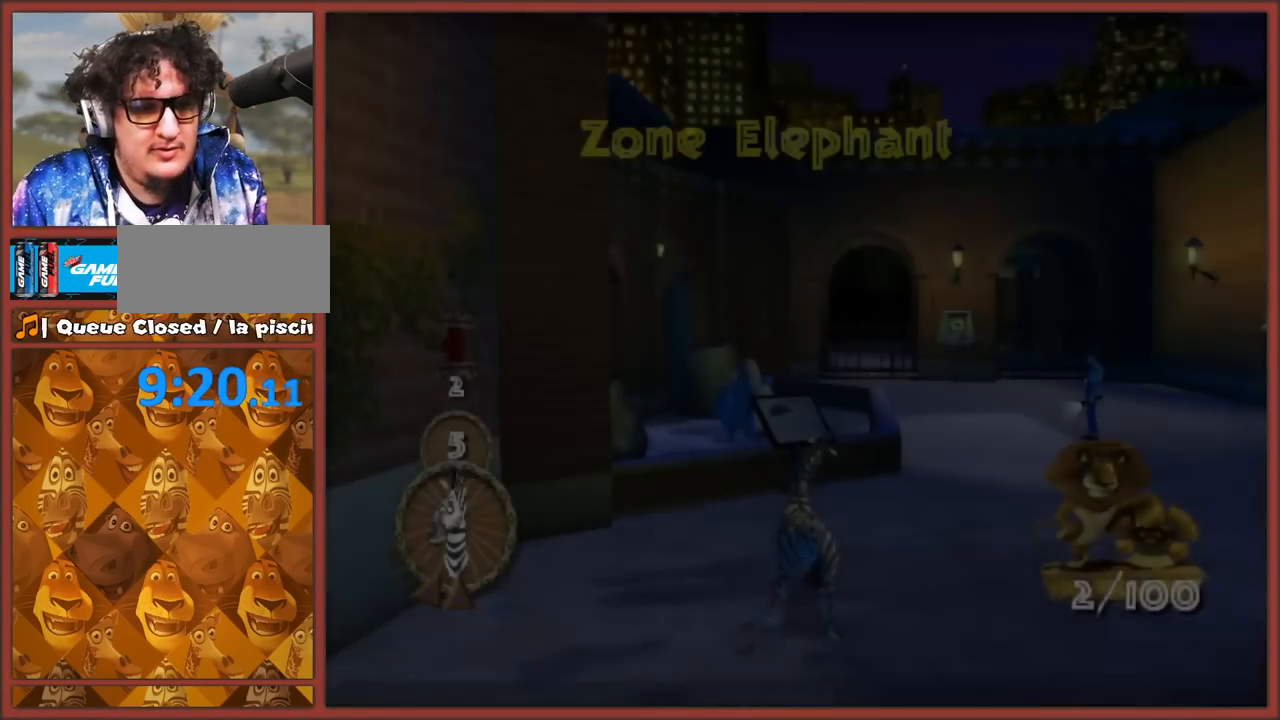
{"buttons": [], "left_stick": "down-right", "right_stick": "center", "events": [[283, "left_stick", "down-right"]]}
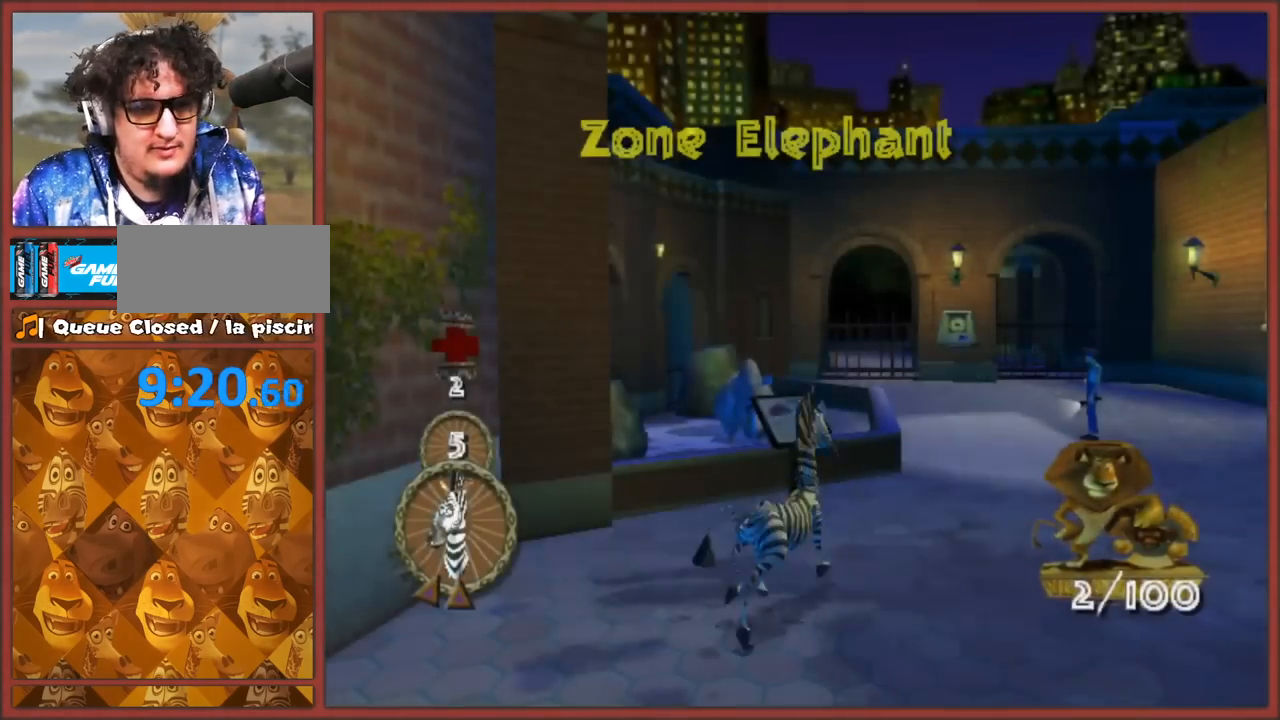
{"buttons": [], "left_stick": "center", "right_stick": "center", "events": [[217, "left_stick", "right"], [450, "left_stick", "center"]]}
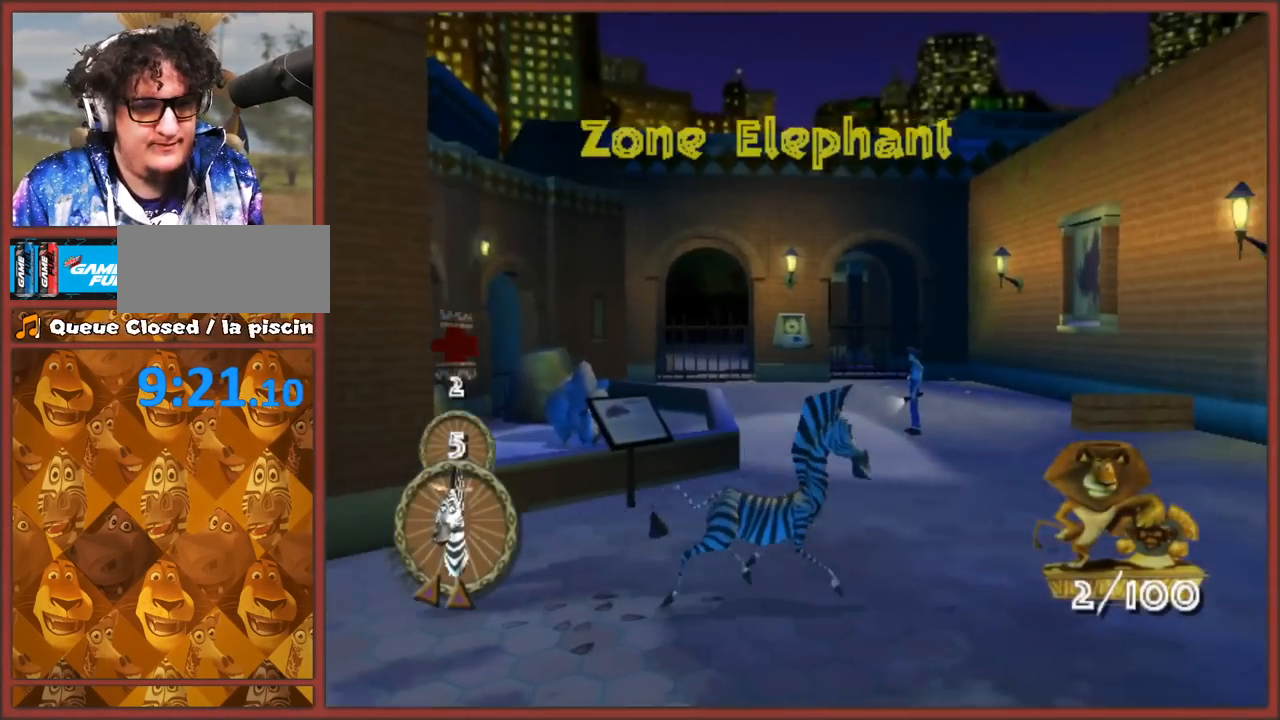
{"buttons": [], "left_stick": "center", "right_stick": "down", "events": [[250, "left_stick", "up"], [367, "left_stick", "up-left"], [400, "right_stick", "down"], [500, "left_stick", "center"]]}
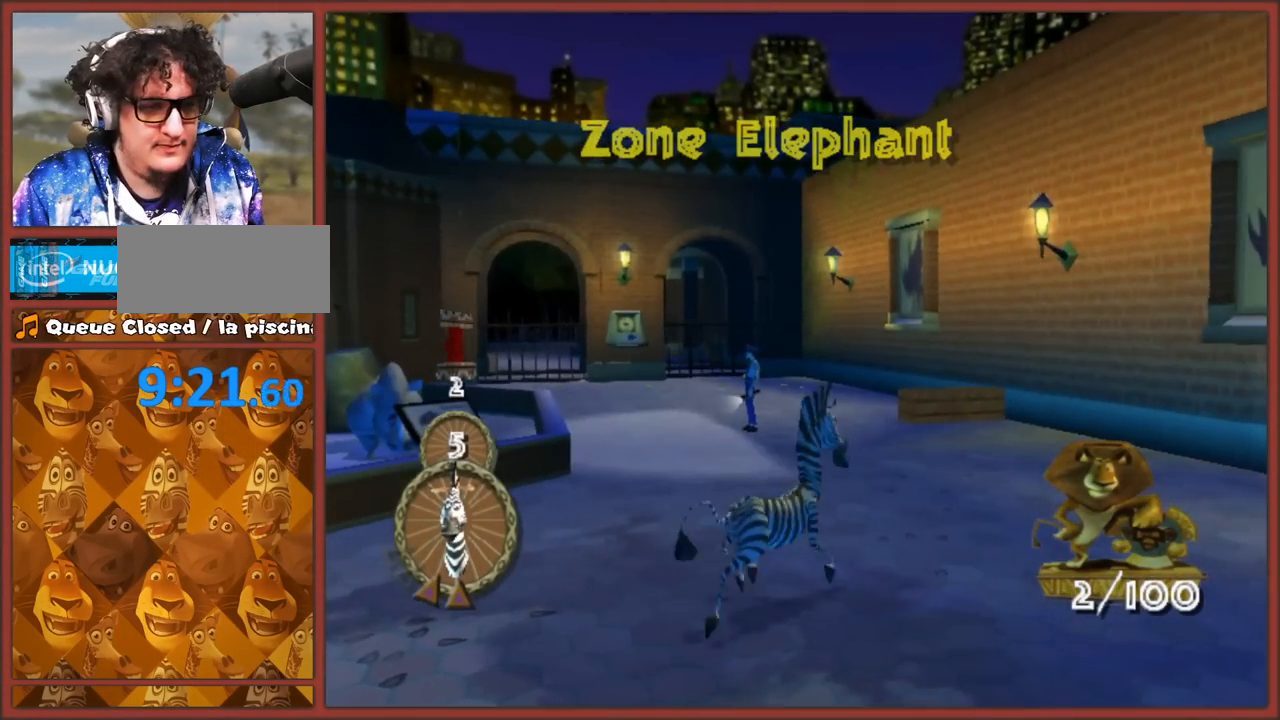
{"buttons": [], "left_stick": "center", "right_stick": "up", "events": [[333, "right_stick", "center"], [417, "right_stick", "up"]]}
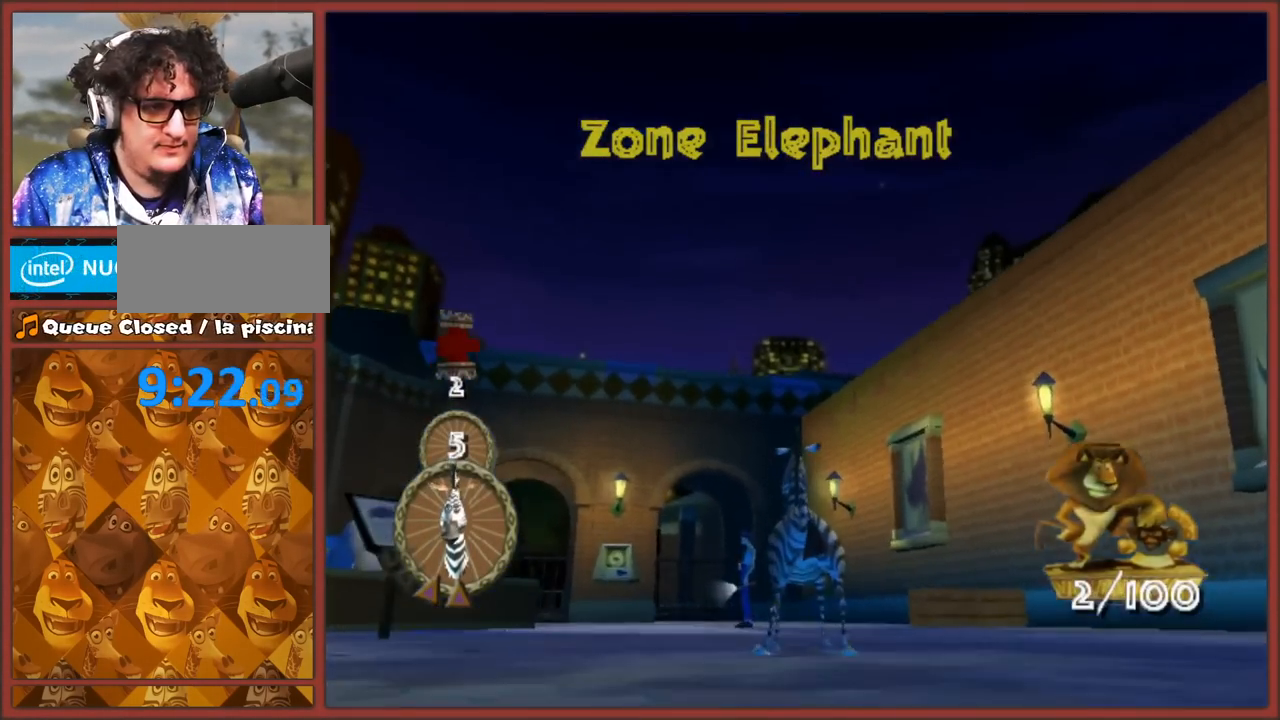
{"buttons": [], "left_stick": "center", "right_stick": "up", "events": [[50, "right_stick", "center"], [150, "right_stick", "up"]]}
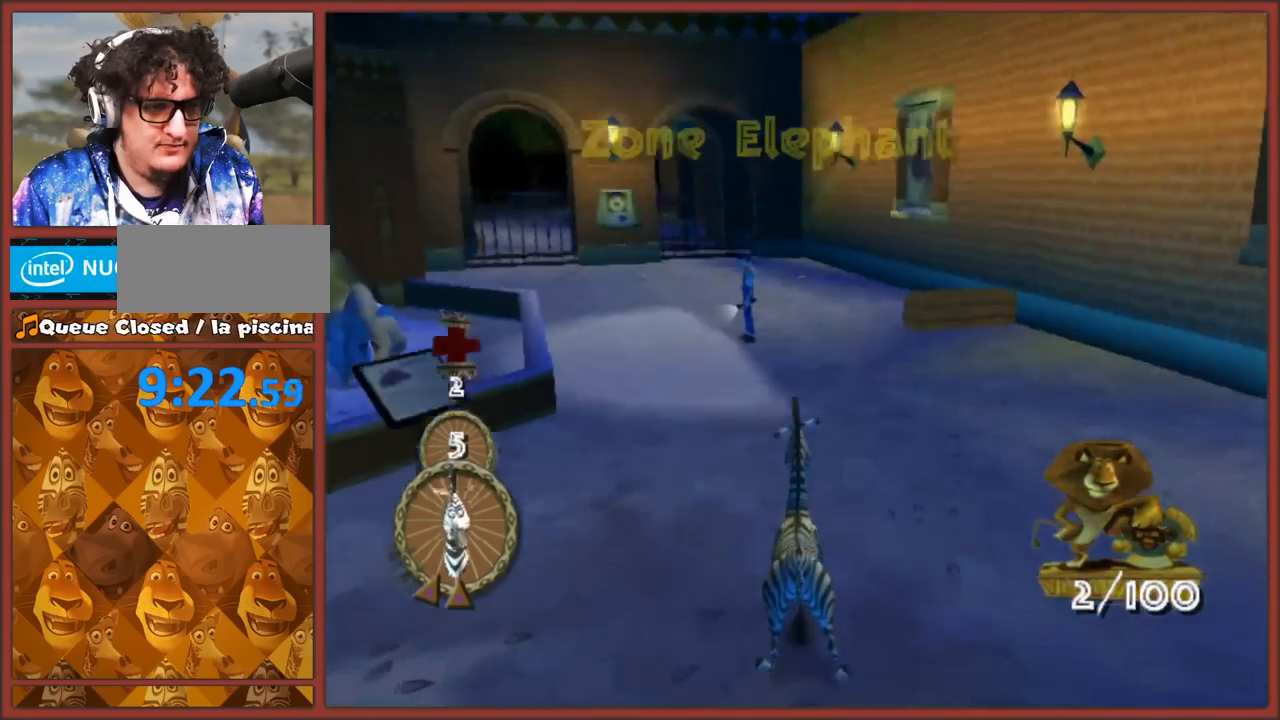
{"buttons": [], "left_stick": "up-left", "right_stick": "center", "events": [[17, "right_stick", "center"], [67, "left_stick", "up-left"], [183, "left_stick", "center"], [500, "left_stick", "up-left"]]}
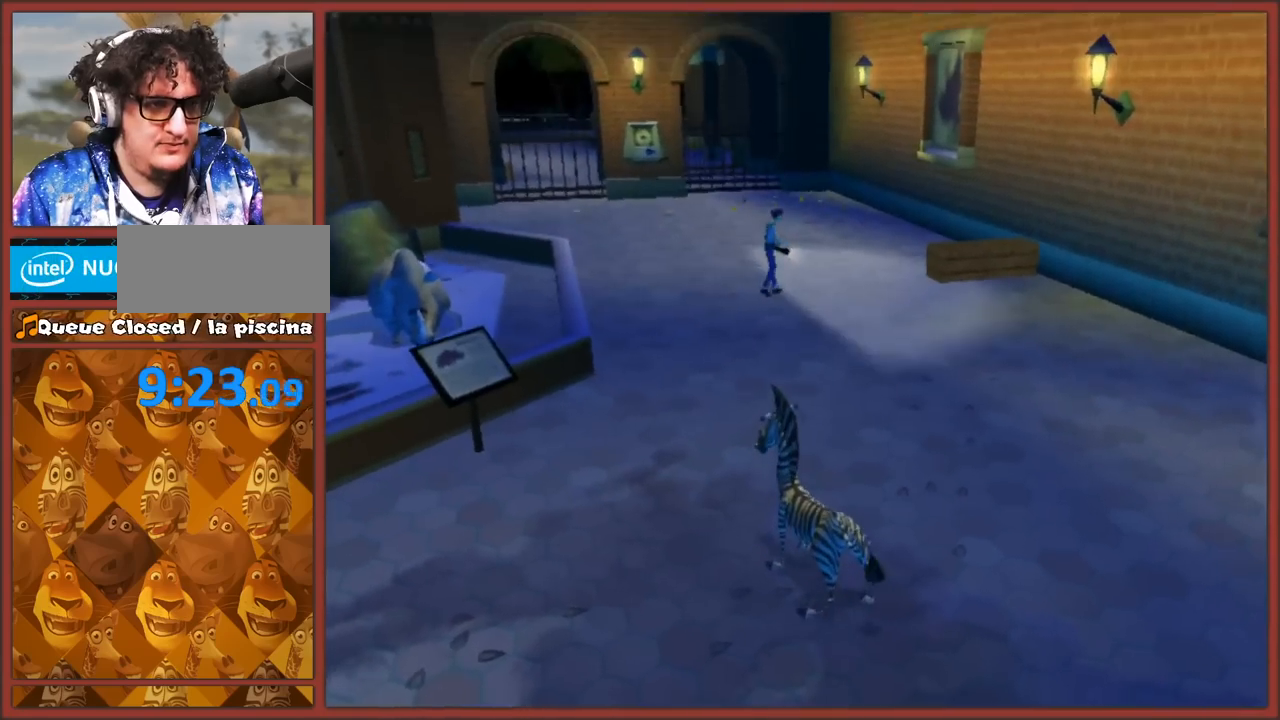
{"buttons": [], "left_stick": "up", "right_stick": "center", "events": [[367, "left_stick", "up"]]}
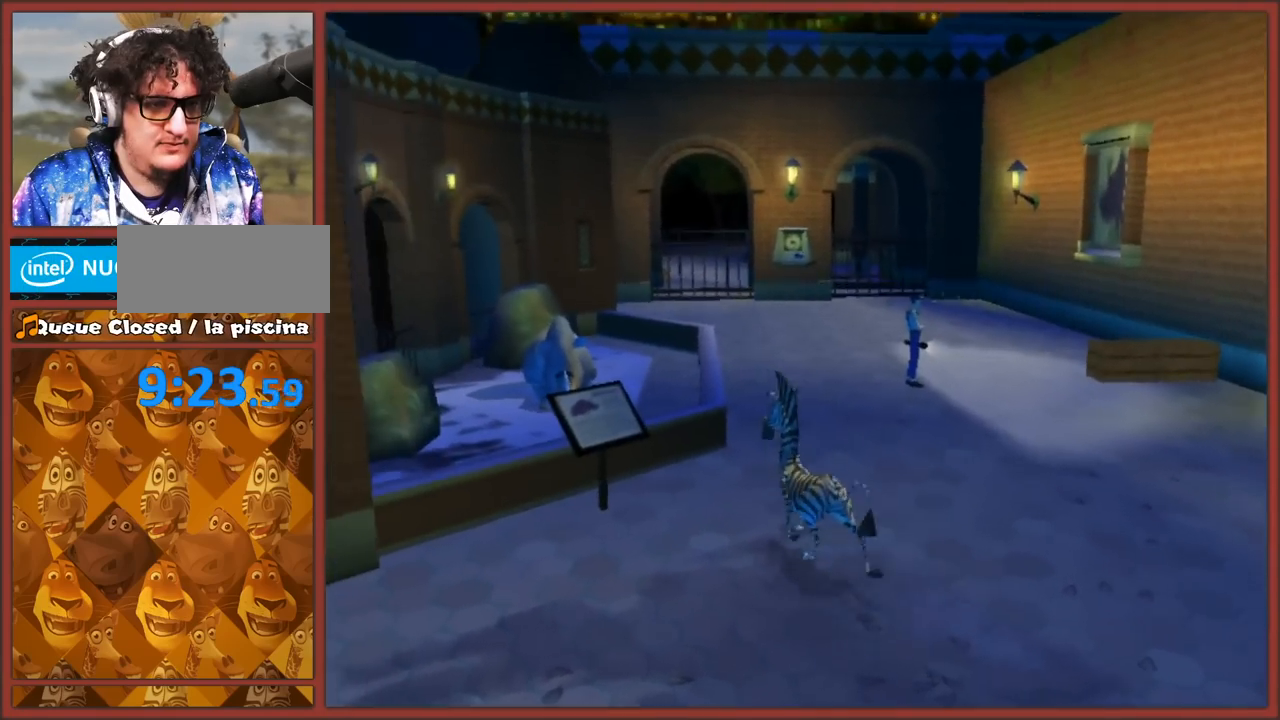
{"buttons": ["B"], "left_stick": "up-right", "right_stick": "center", "events": [[350, "left_stick", "up-right"], [483, "B", "down"]]}
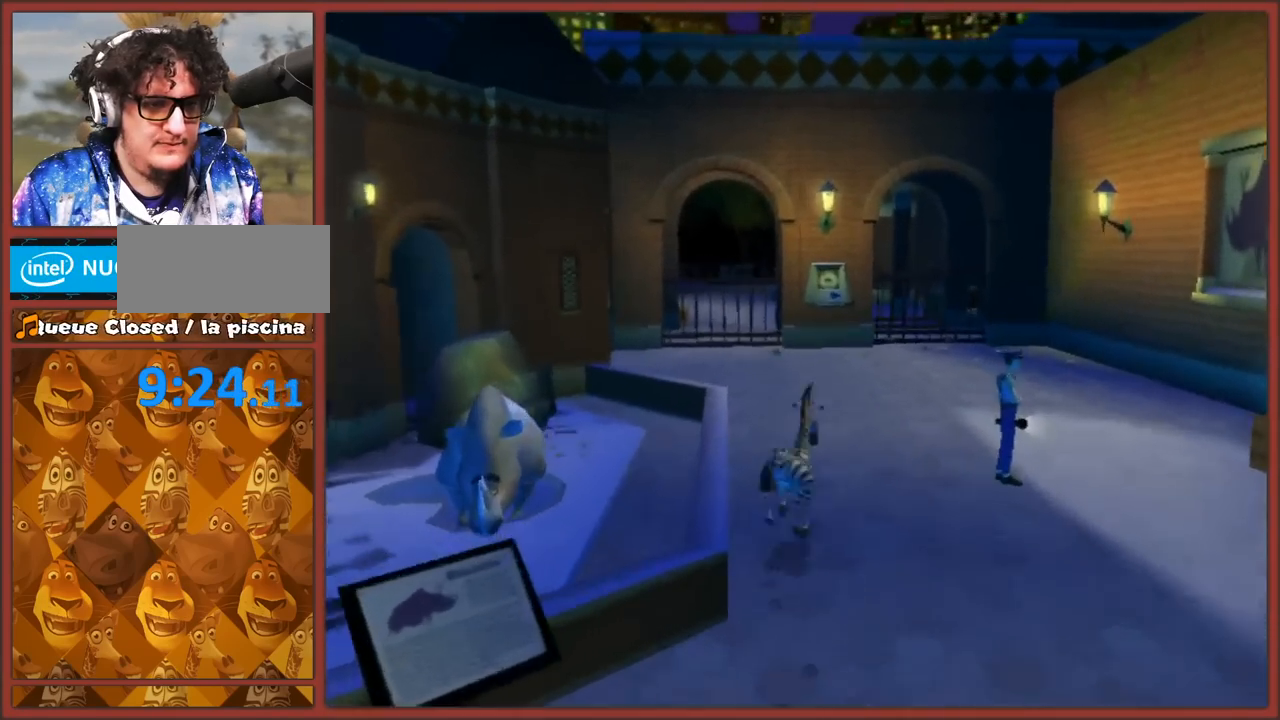
{"buttons": [], "left_stick": "up-left", "right_stick": "center", "events": [[33, "B", "up"], [117, "B", "down"], [183, "B", "up"], [250, "B", "down"], [300, "B", "up"], [367, "B", "down"], [367, "left_stick", "up-left"], [450, "B", "up"]]}
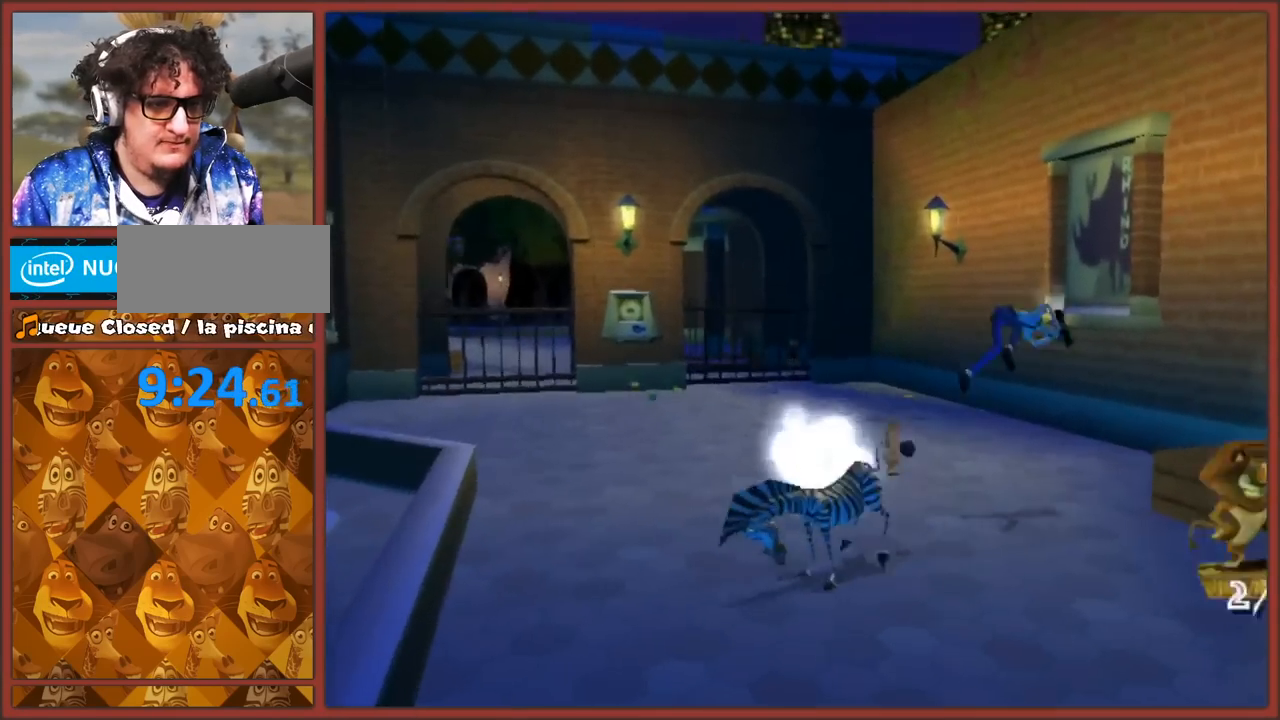
{"buttons": [], "left_stick": "up", "right_stick": "center", "events": [[400, "left_stick", "up"]]}
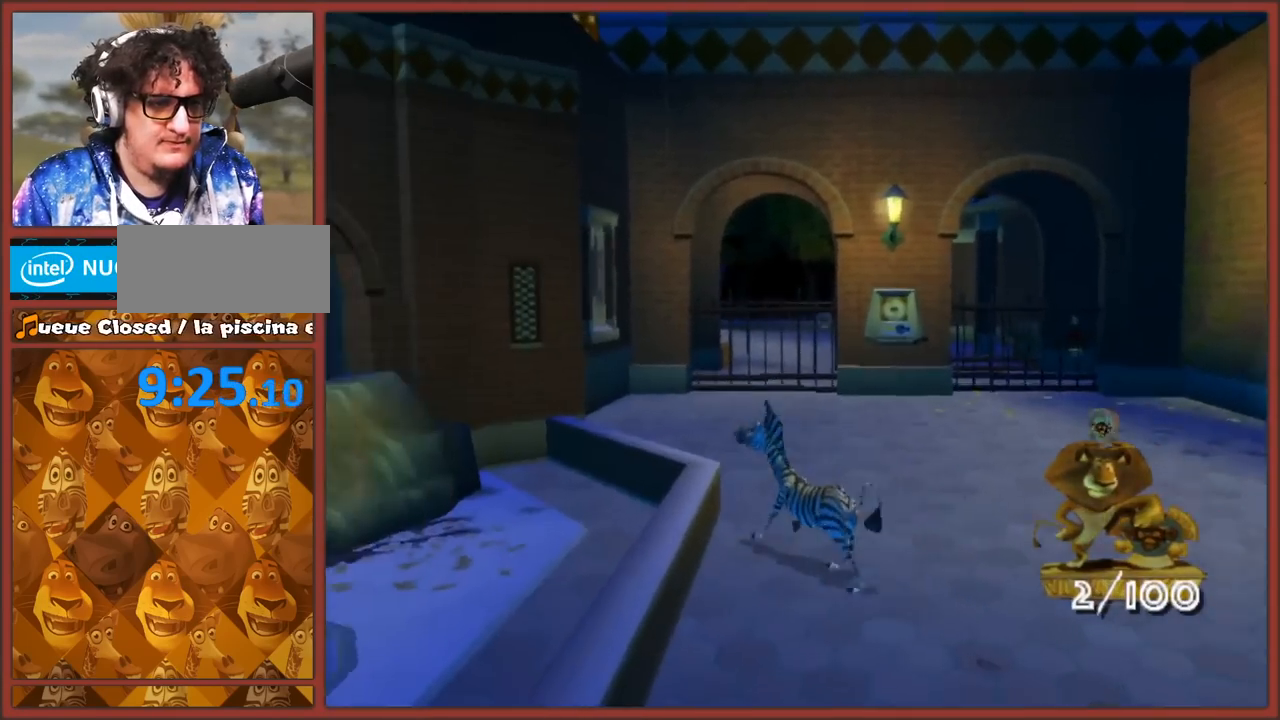
{"buttons": [], "left_stick": "up", "right_stick": "center", "events": []}
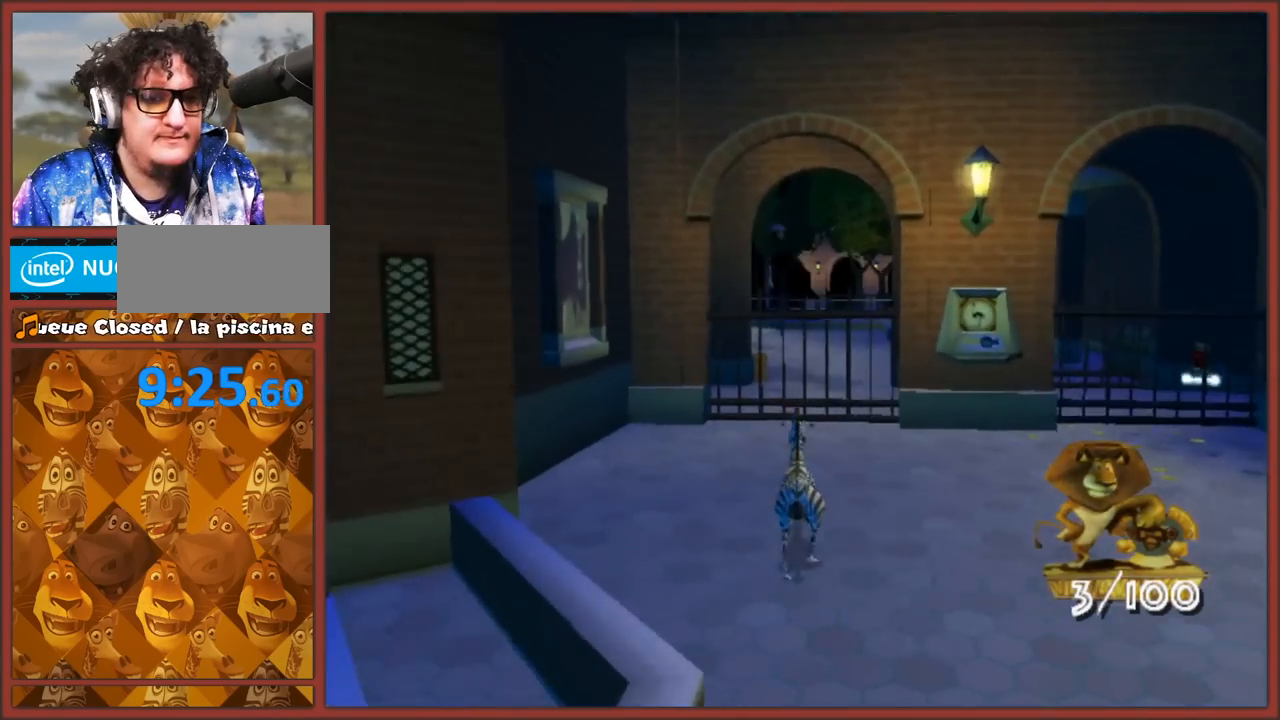
{"buttons": ["B"], "left_stick": "up", "right_stick": "center", "events": [[333, "B", "down"], [417, "B", "up"], [483, "B", "down"]]}
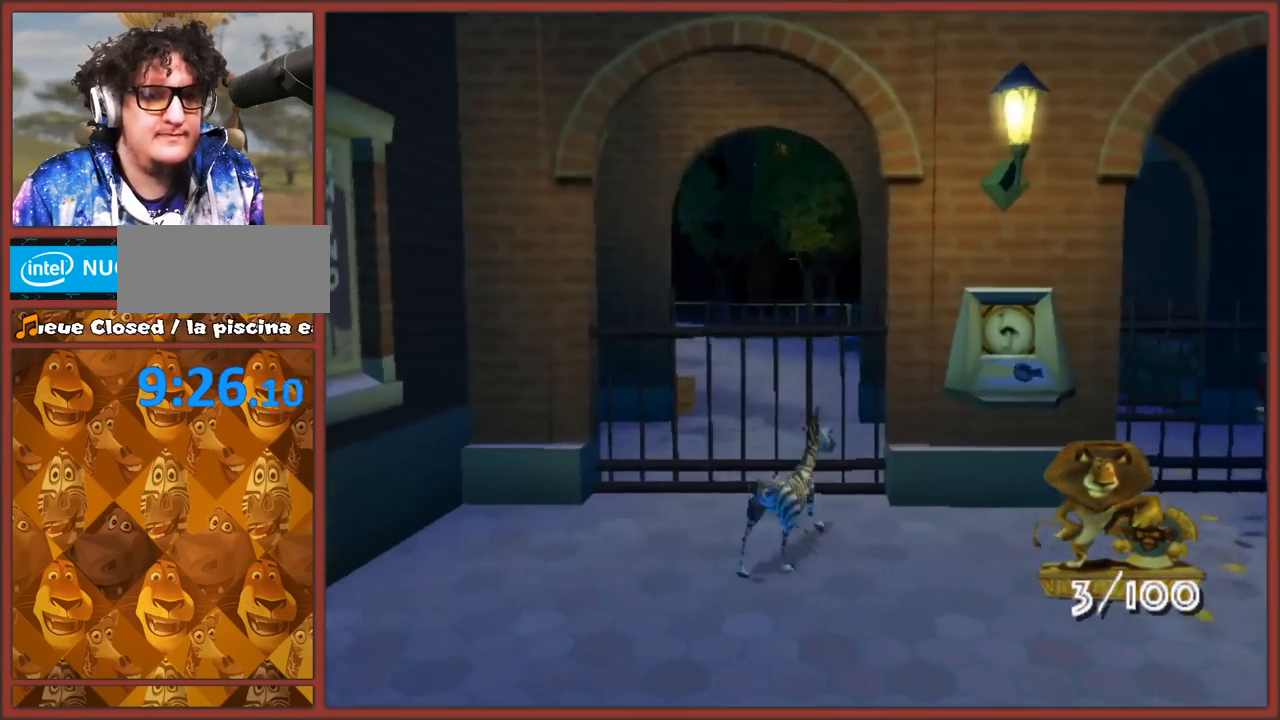
{"buttons": [], "left_stick": "up", "right_stick": "center", "events": [[67, "B", "up"], [133, "B", "down"], [233, "B", "up"]]}
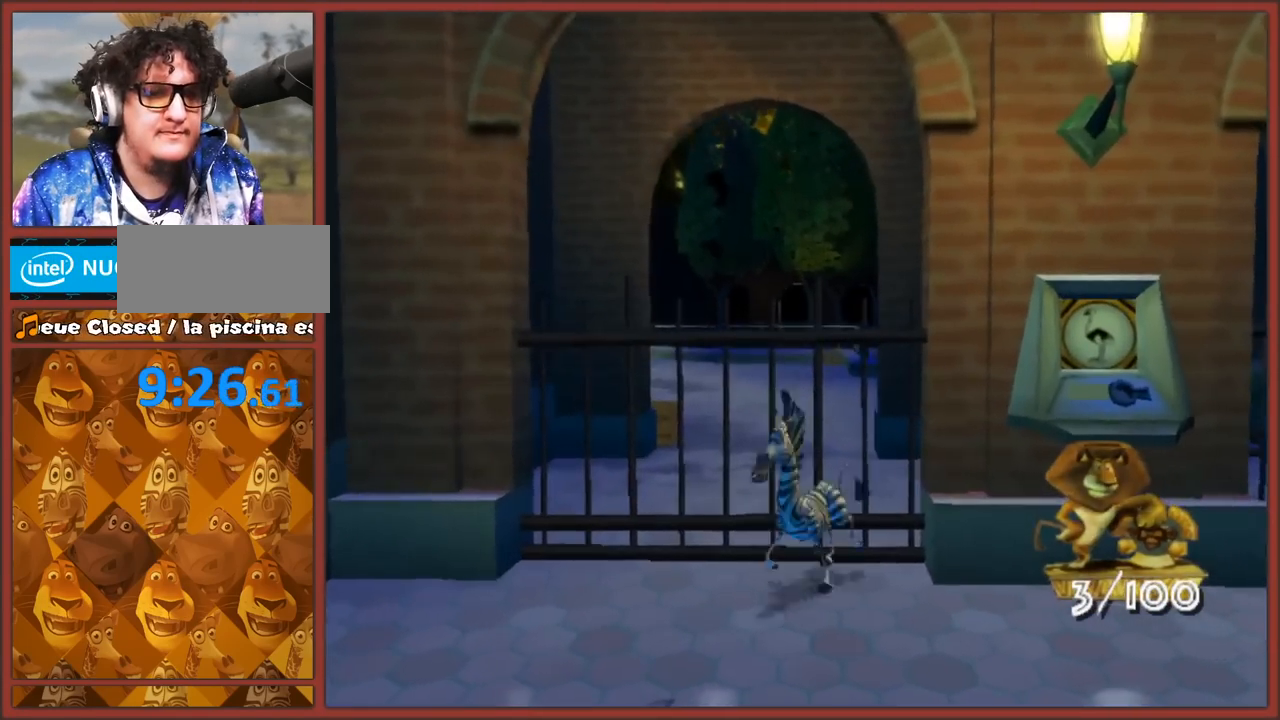
{"buttons": ["B"], "left_stick": "up", "right_stick": "center", "events": [[183, "B", "down"], [283, "B", "up"], [350, "B", "down"], [417, "B", "up"], [483, "B", "down"]]}
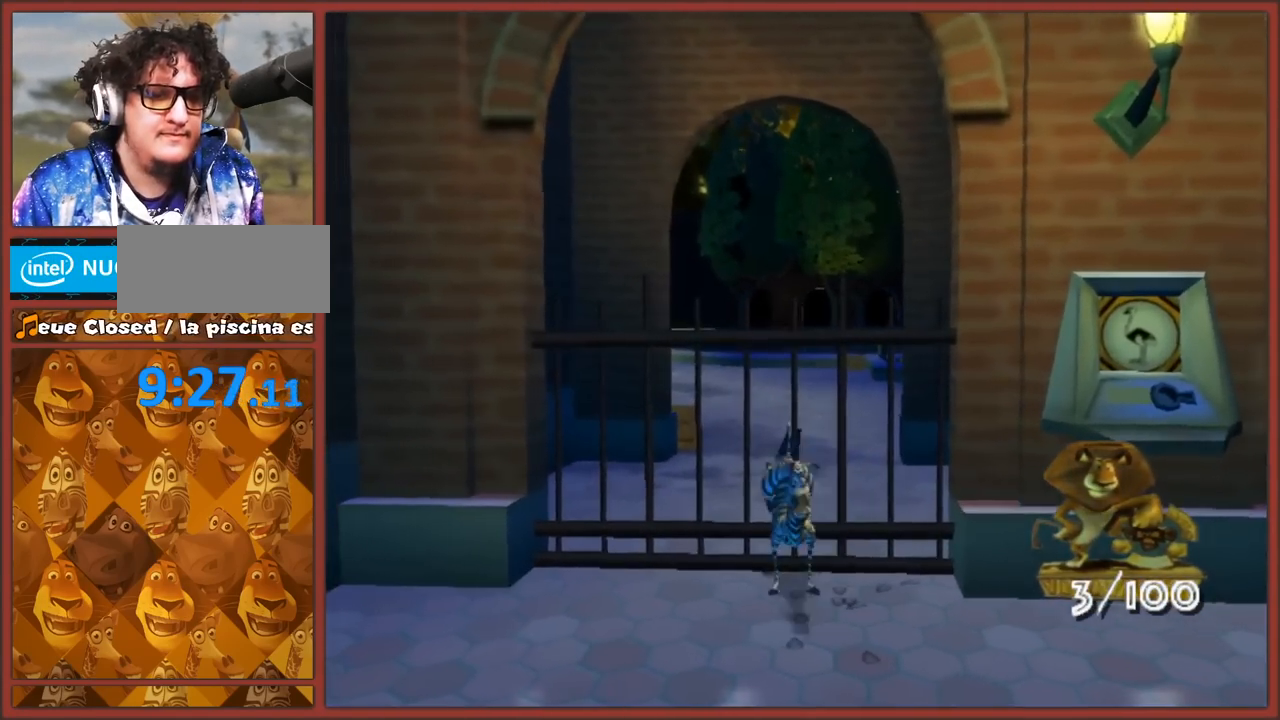
{"buttons": ["A"], "left_stick": "right", "right_stick": "center", "events": [[83, "B", "up"], [250, "A", "down"], [383, "left_stick", "up-right"], [483, "left_stick", "right"]]}
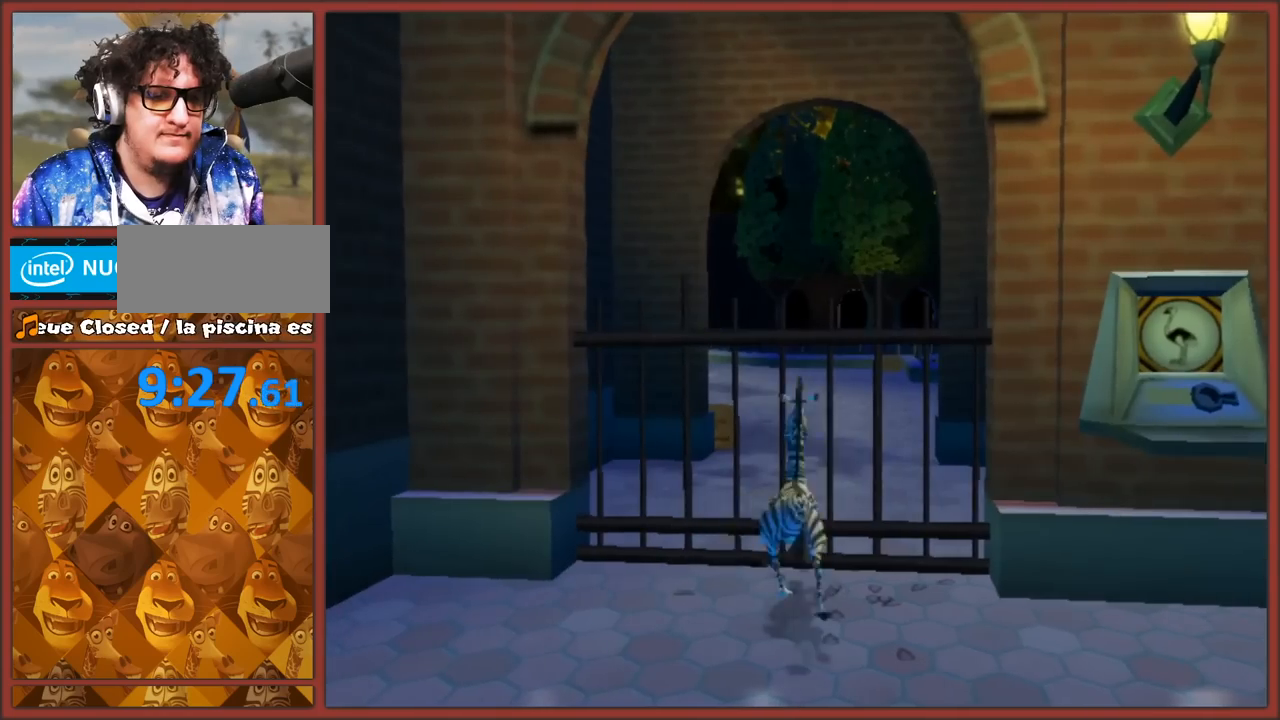
{"buttons": [], "left_stick": "up-right", "right_stick": "center", "events": [[117, "left_stick", "down-right"], [167, "A", "up"], [467, "left_stick", "up-right"]]}
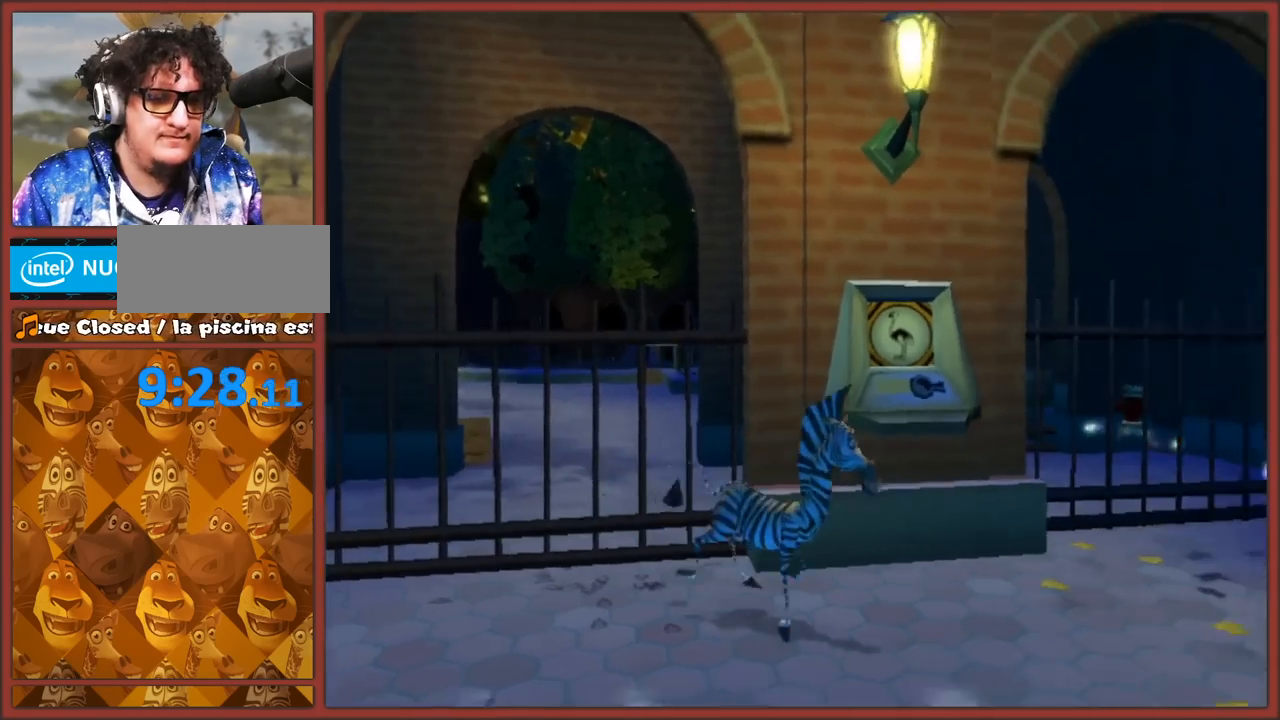
{"buttons": ["B"], "left_stick": "up-left", "right_stick": "center", "events": [[250, "left_stick", "up"], [450, "B", "down"], [467, "left_stick", "up-left"]]}
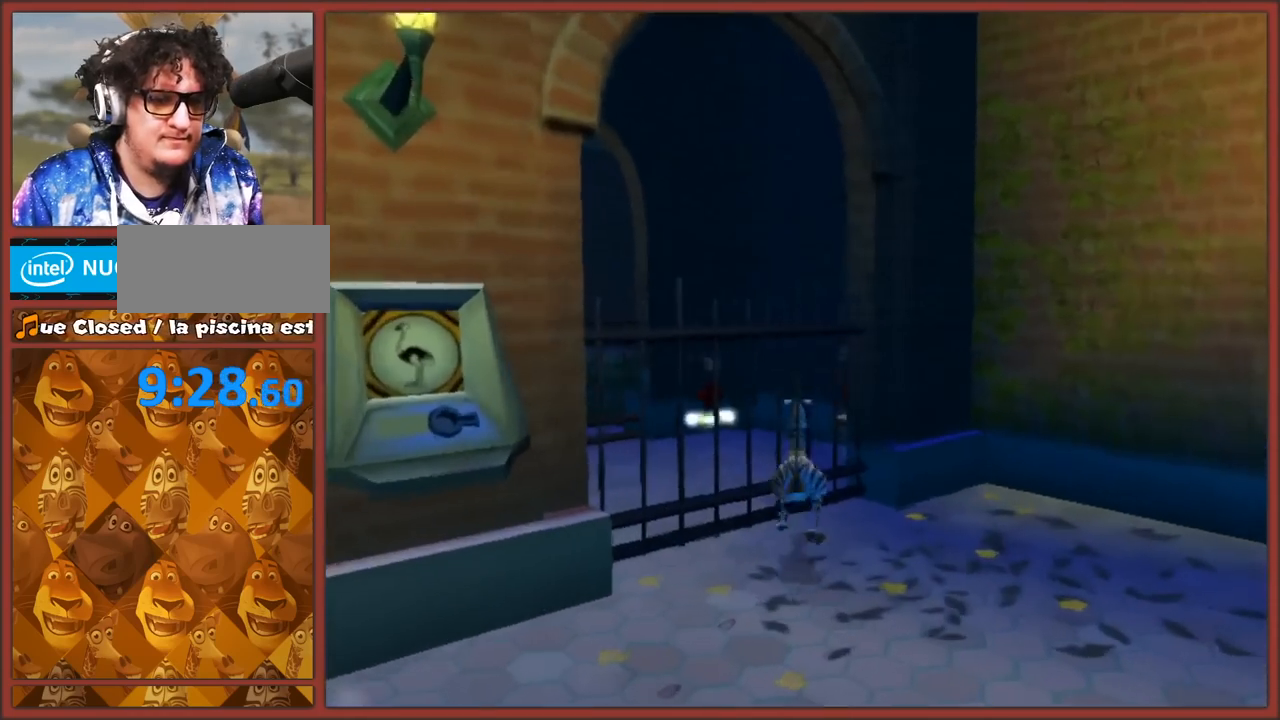
{"buttons": [], "left_stick": "down", "right_stick": "right"}
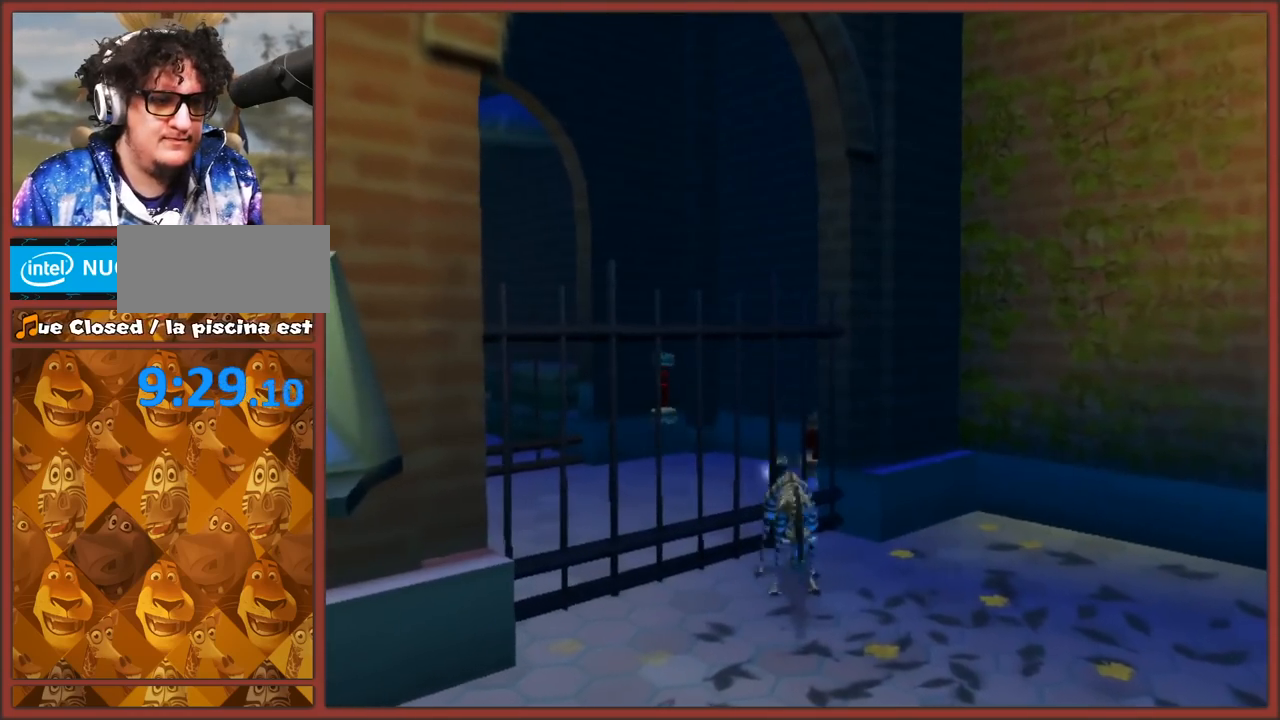
{"buttons": [], "left_stick": "up", "right_stick": "center"}
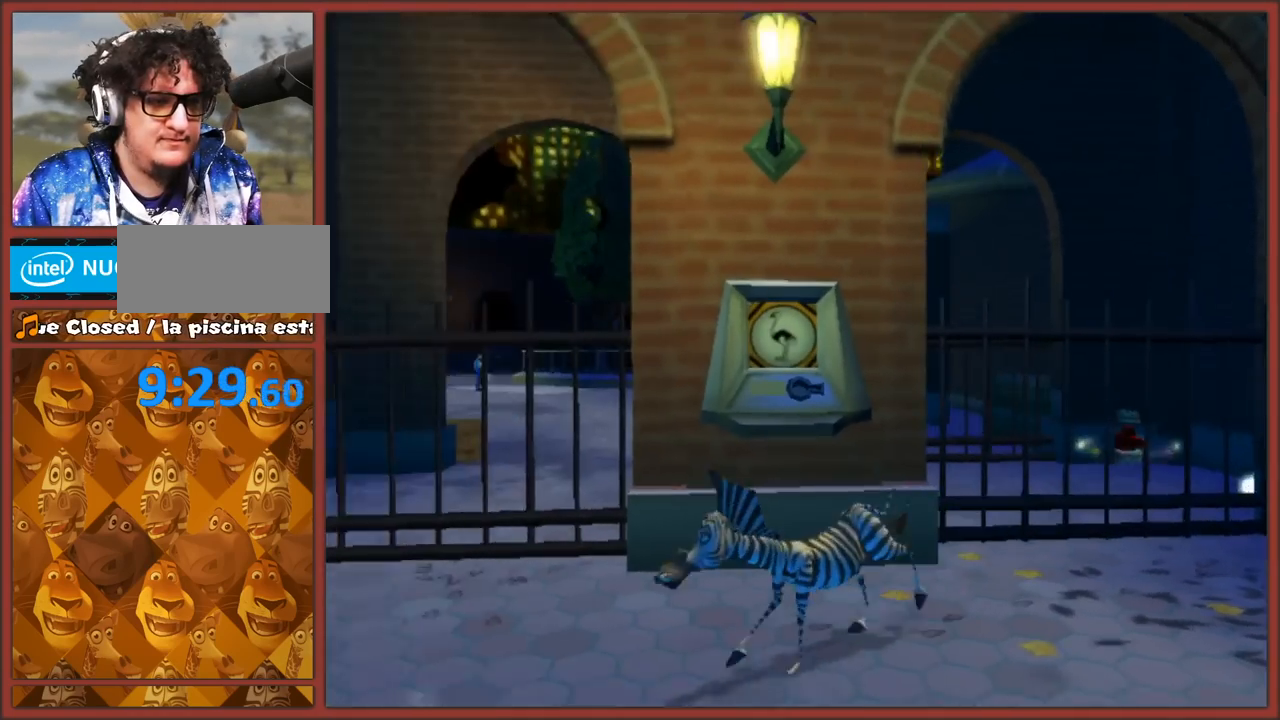
{"buttons": [], "left_stick": "center", "right_stick": "center"}
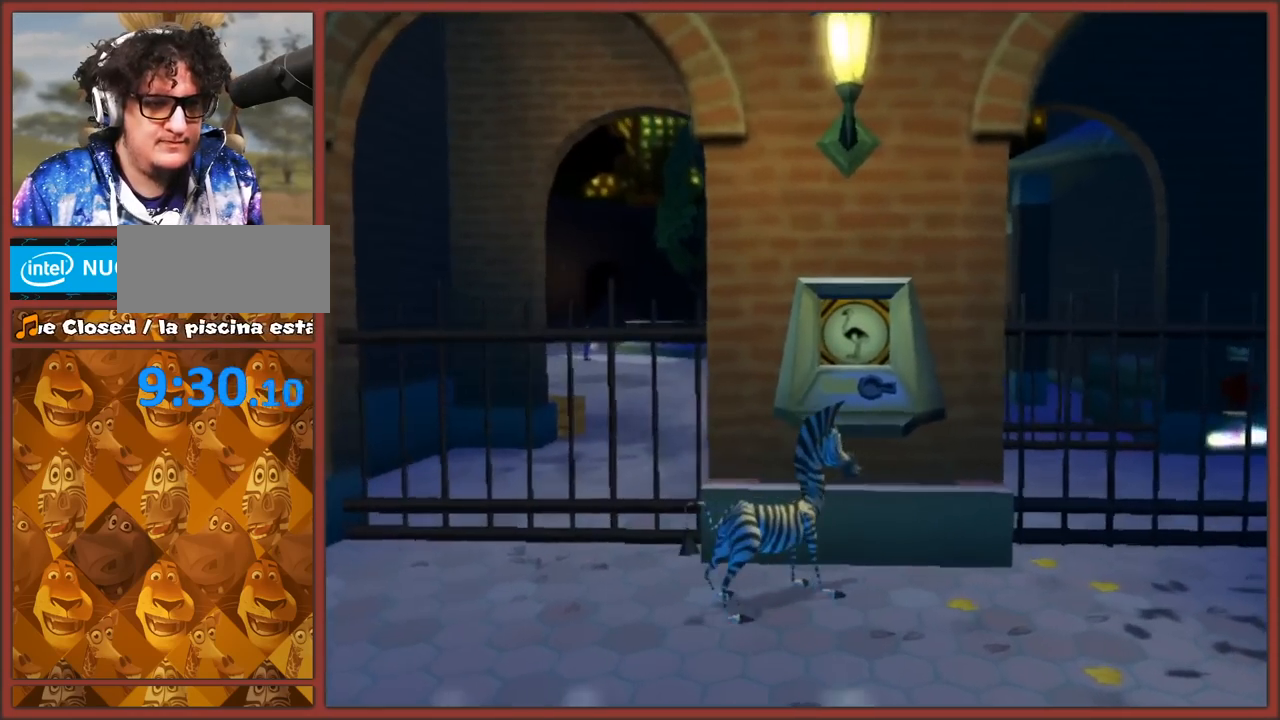
{"buttons": ["B"], "left_stick": "up-right", "right_stick": "center", "events": [[67, "A", "down"], [117, "left_stick", "up"], [200, "B", "down"], [233, "A", "up"], [283, "B", "up"], [283, "left_stick", "up-right"], [350, "B", "down"], [450, "B", "up"], [500, "B", "down"]]}
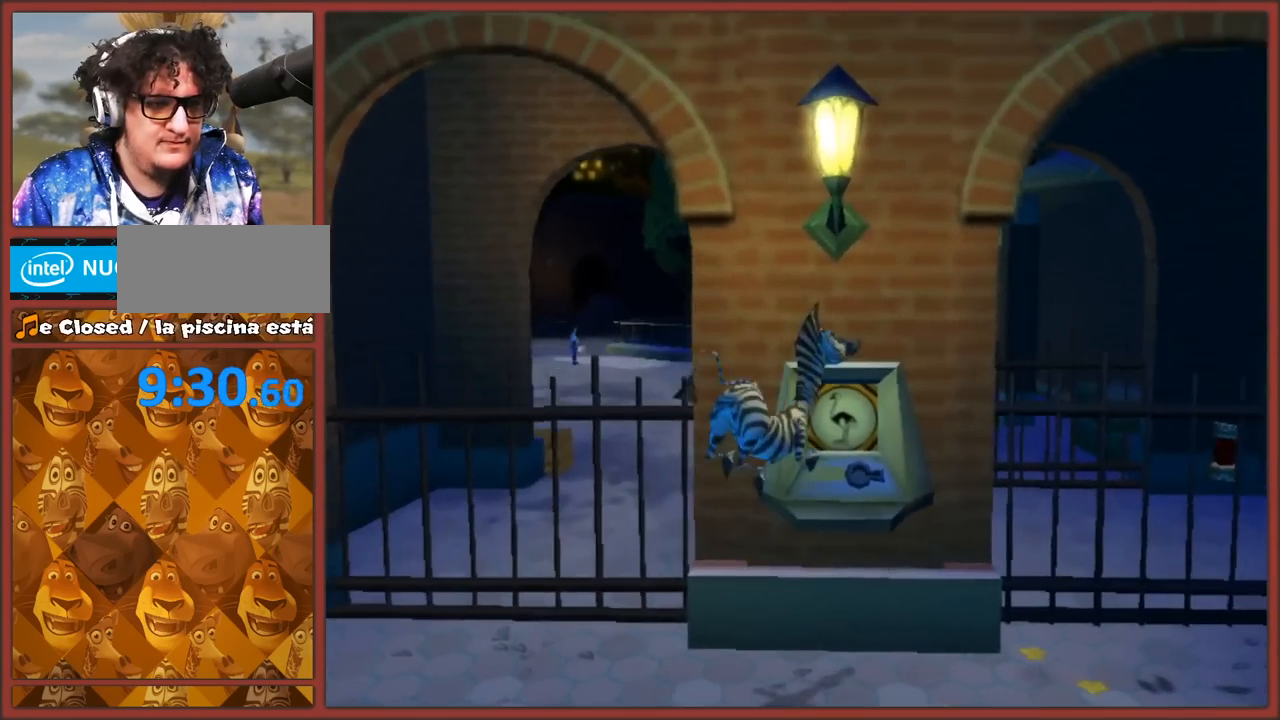
{"buttons": ["A"], "left_stick": "up-left", "right_stick": "center", "events": [[17, "left_stick", "up"], [83, "B", "up"], [150, "B", "down"], [233, "B", "up"], [233, "left_stick", "left"], [417, "A", "down"], [417, "left_stick", "up-left"]]}
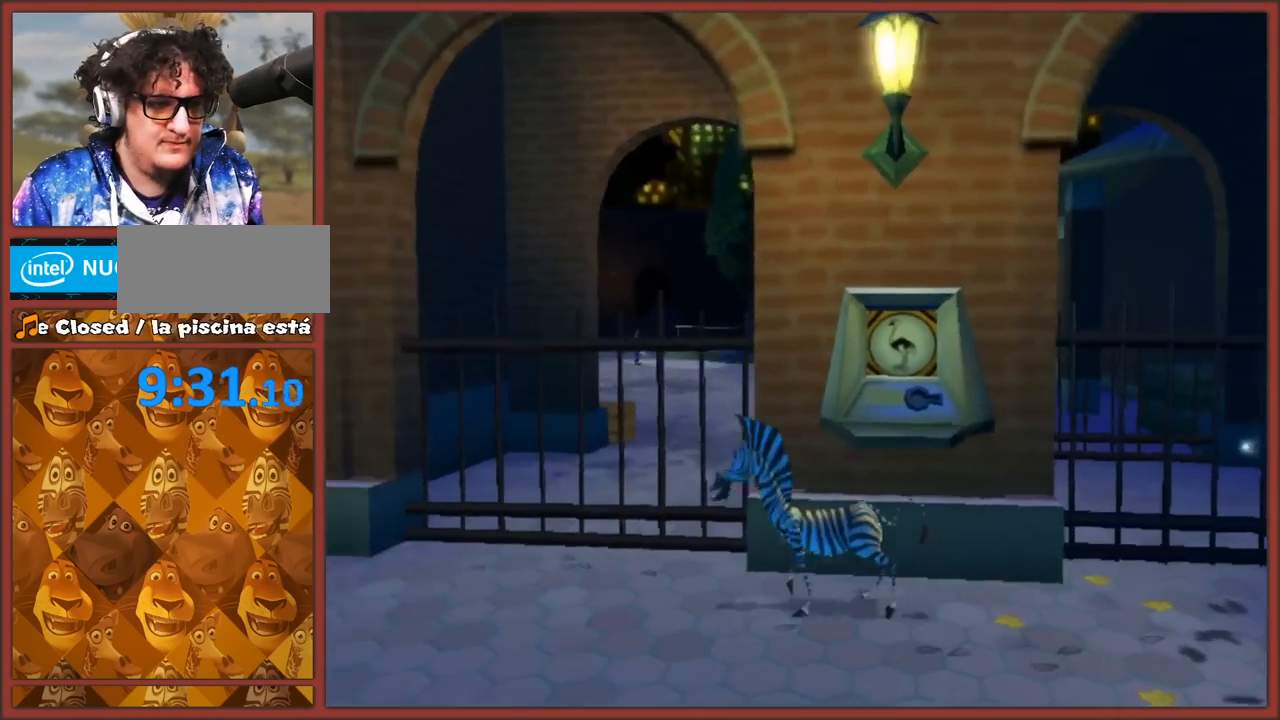
{"buttons": [], "left_stick": "up", "right_stick": "center", "events": [[50, "left_stick", "up"], [350, "left_stick", "up-right"], [467, "A", "up"], [467, "left_stick", "up"]]}
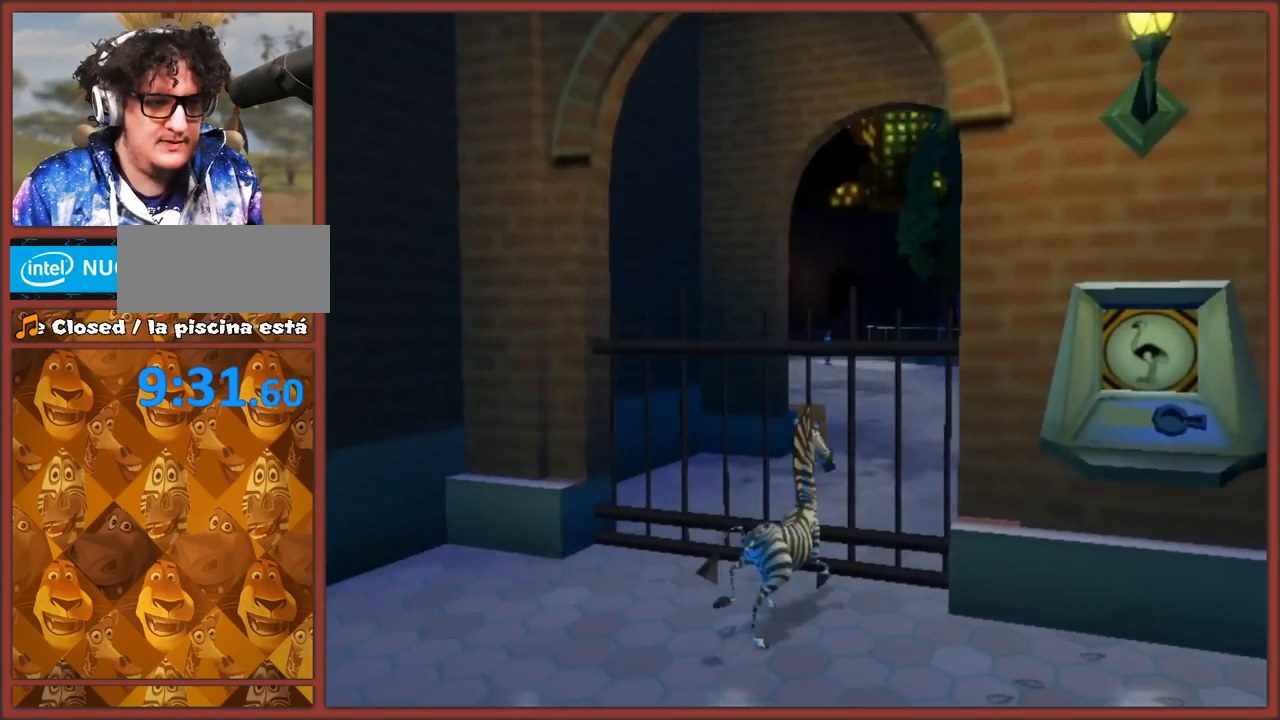
{"buttons": [], "left_stick": "down-left", "right_stick": "right", "events": [[33, "A", "down"], [133, "left_stick", "down"], [350, "A", "up"], [367, "left_stick", "down-left"], [467, "right_stick", "right"]]}
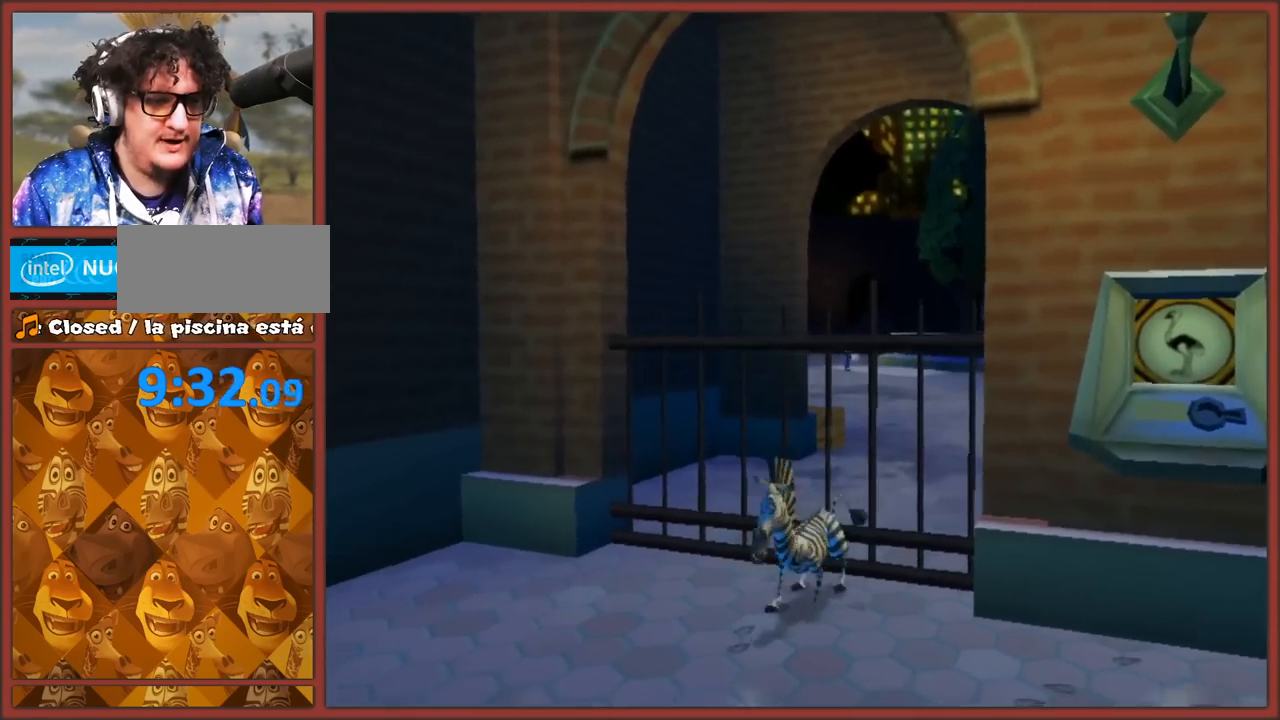
{"buttons": ["A"], "left_stick": "down-left", "right_stick": "right", "events": [[250, "A", "down"]]}